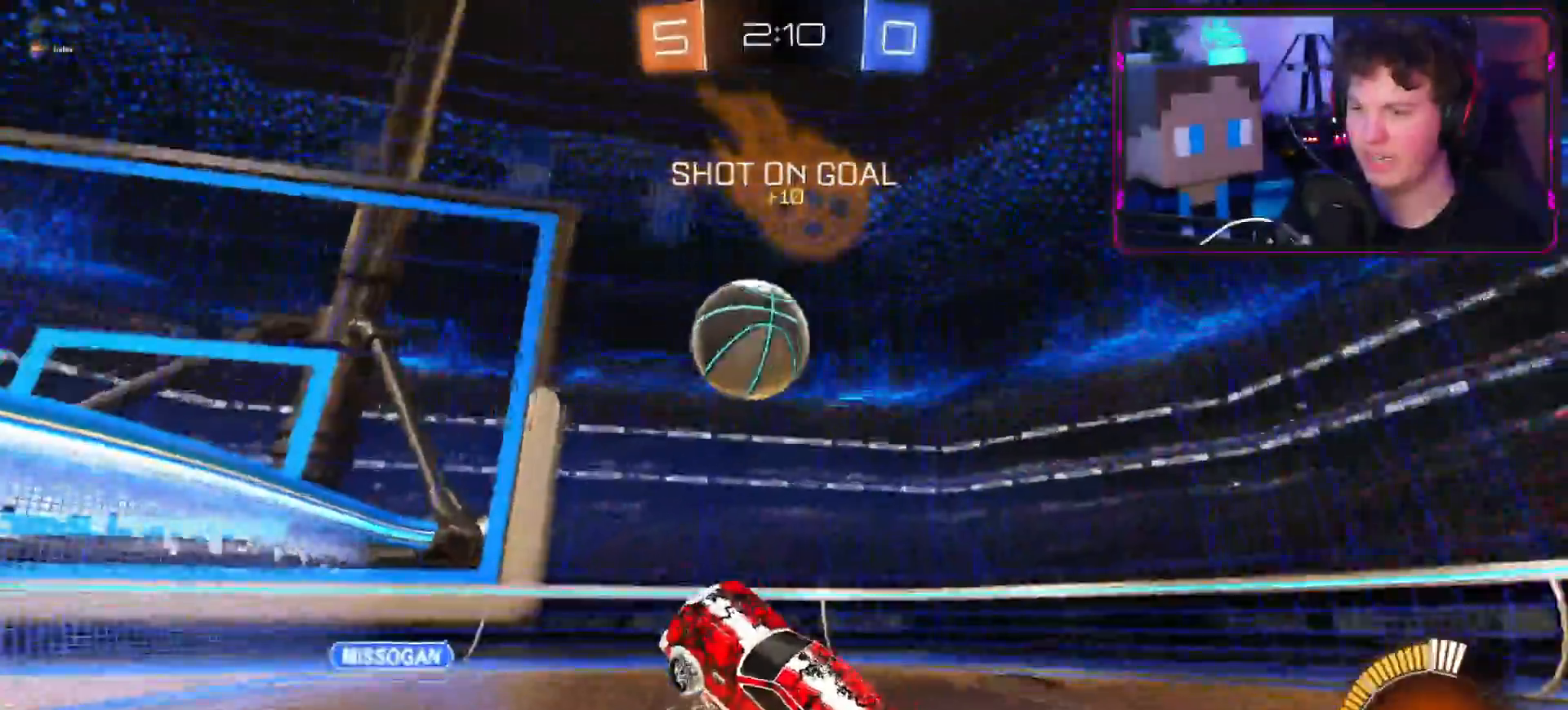
Gameplay with a controller (PlayStation layout); each line is a JSON object with the inputs held at the frame after it. "events" lists button and stick changes between this image and that frame as [ms after this image, input, new state], when the widget could be followed in between.
{"buttons": ["CROSS", "R2"], "left_stick": "right", "right_stick": "center", "events": [[167, "CROSS", "down"], [317, "left_stick", "right"], [334, "CROSS", "up"], [434, "CROSS", "down"]]}
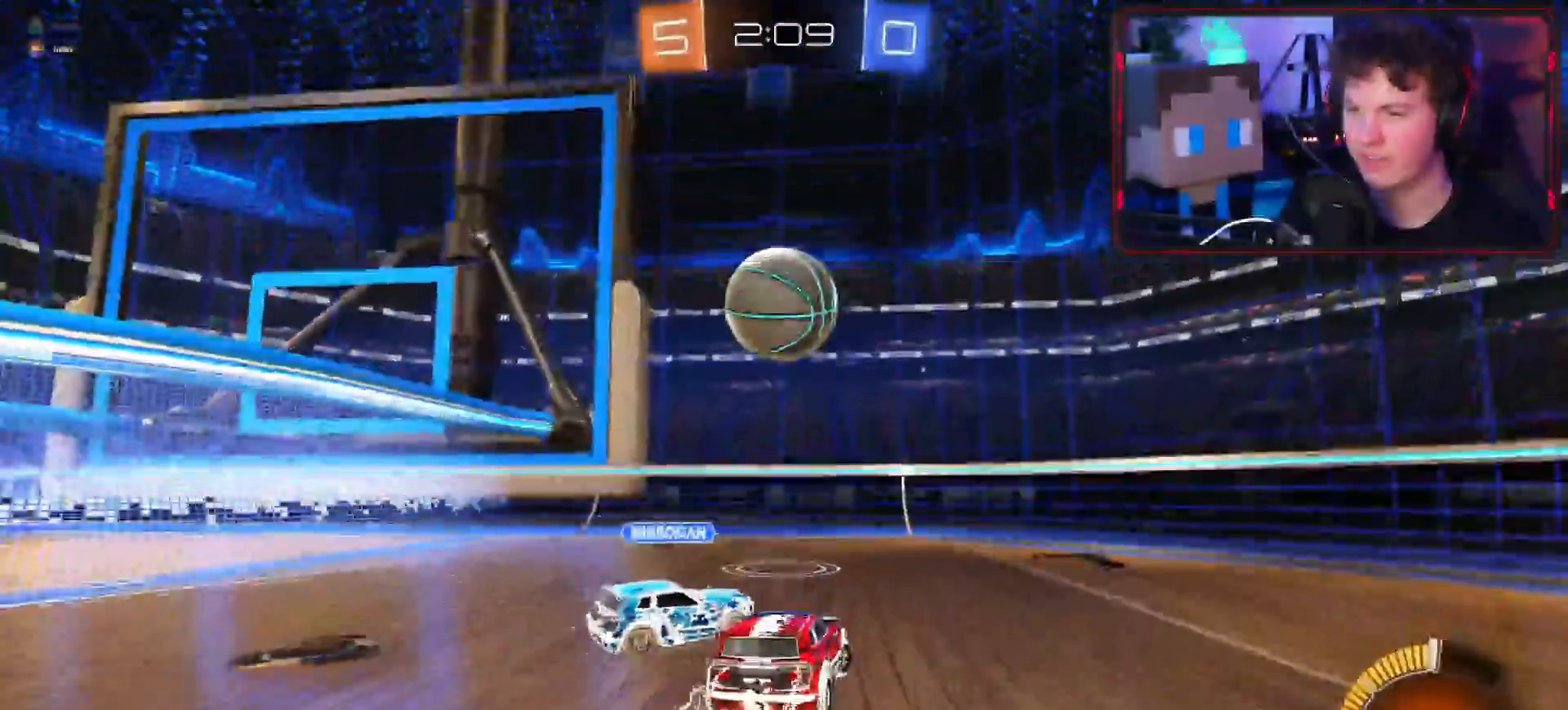
{"buttons": ["R1", "R2"], "left_stick": "left", "right_stick": "center", "events": [[100, "left_stick", "left"], [251, "CROSS", "up"], [484, "R1", "down"]]}
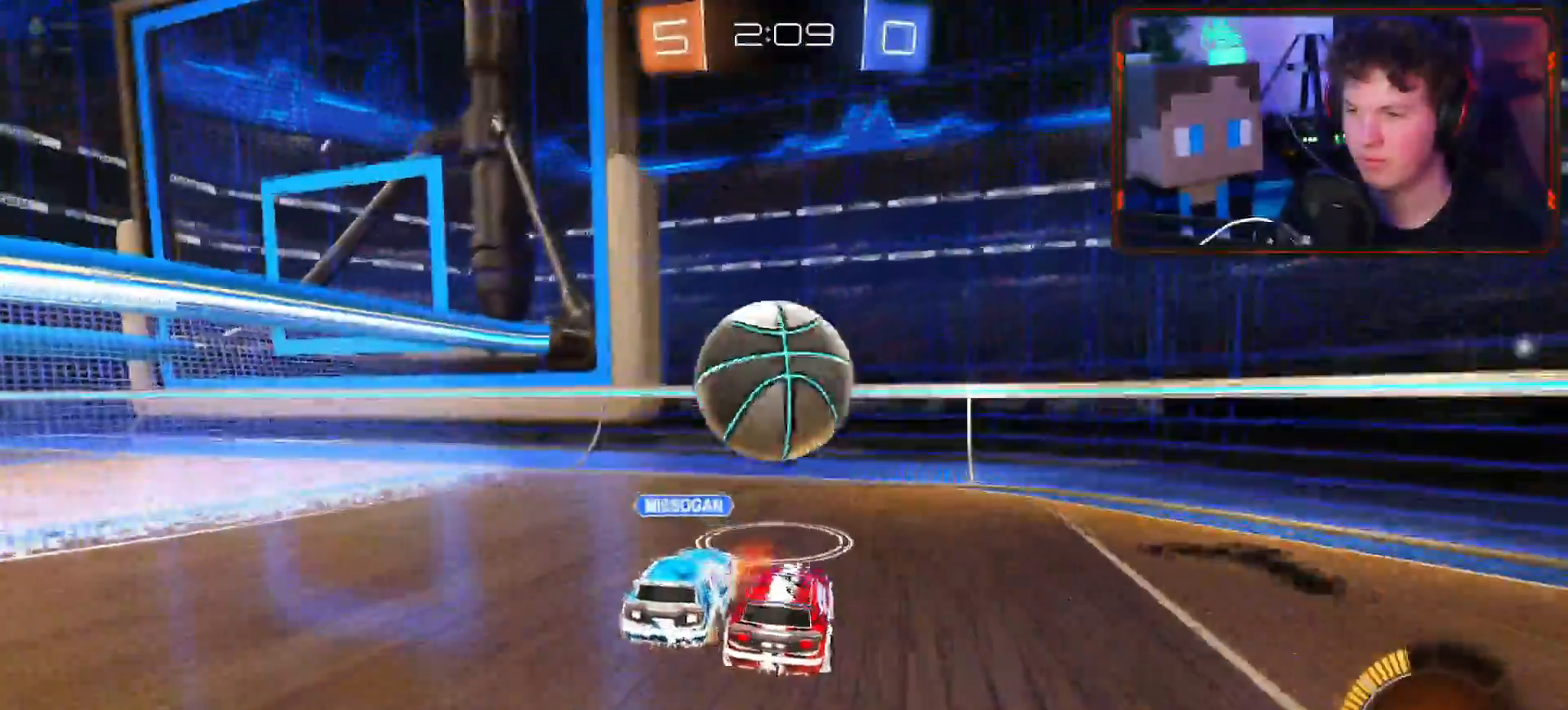
{"buttons": ["R1", "R2"], "left_stick": "down-right", "right_stick": "center", "events": [[83, "R1", "up"], [83, "left_stick", "right"], [150, "R1", "down"], [317, "left_stick", "down-right"]]}
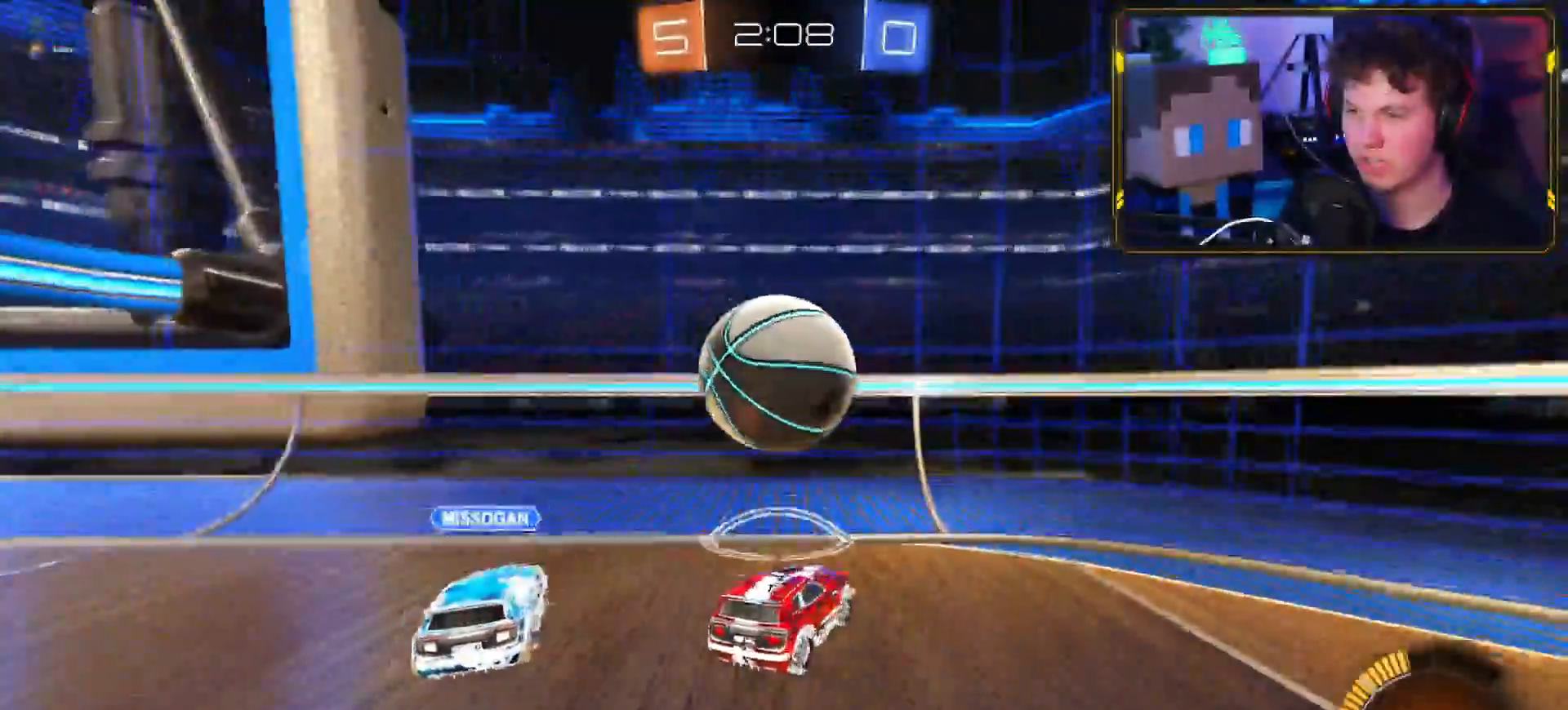
{"buttons": ["CROSS", "R2"], "left_stick": "right", "right_stick": "center", "events": [[34, "L1", "down"], [34, "L3", "down"], [50, "R1", "up"], [100, "L3", "up"], [134, "L1", "up"], [134, "left_stick", "right"], [284, "CROSS", "down"]]}
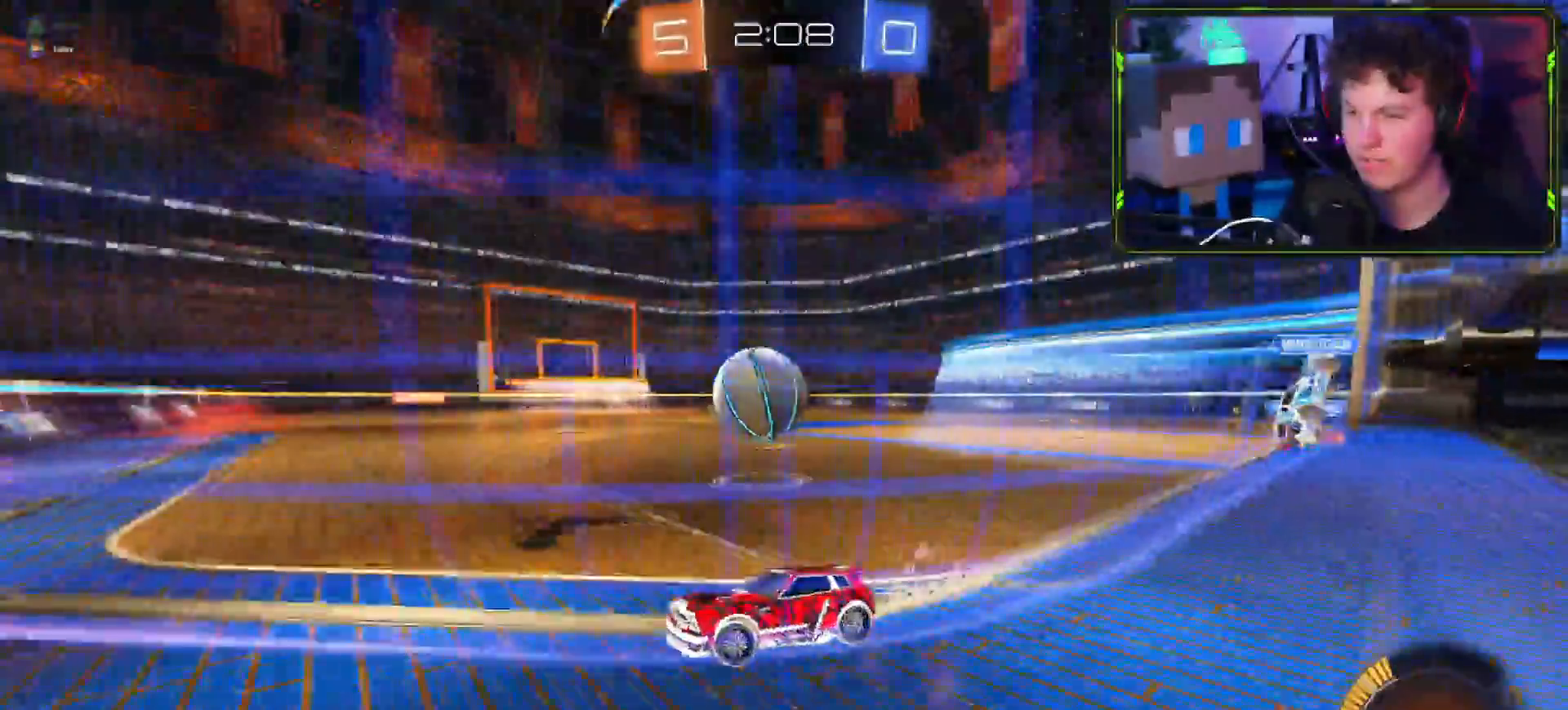
{"buttons": ["R2"], "left_stick": "right", "right_stick": "center", "events": [[150, "R1", "down"], [400, "CROSS", "up"], [400, "R1", "up"]]}
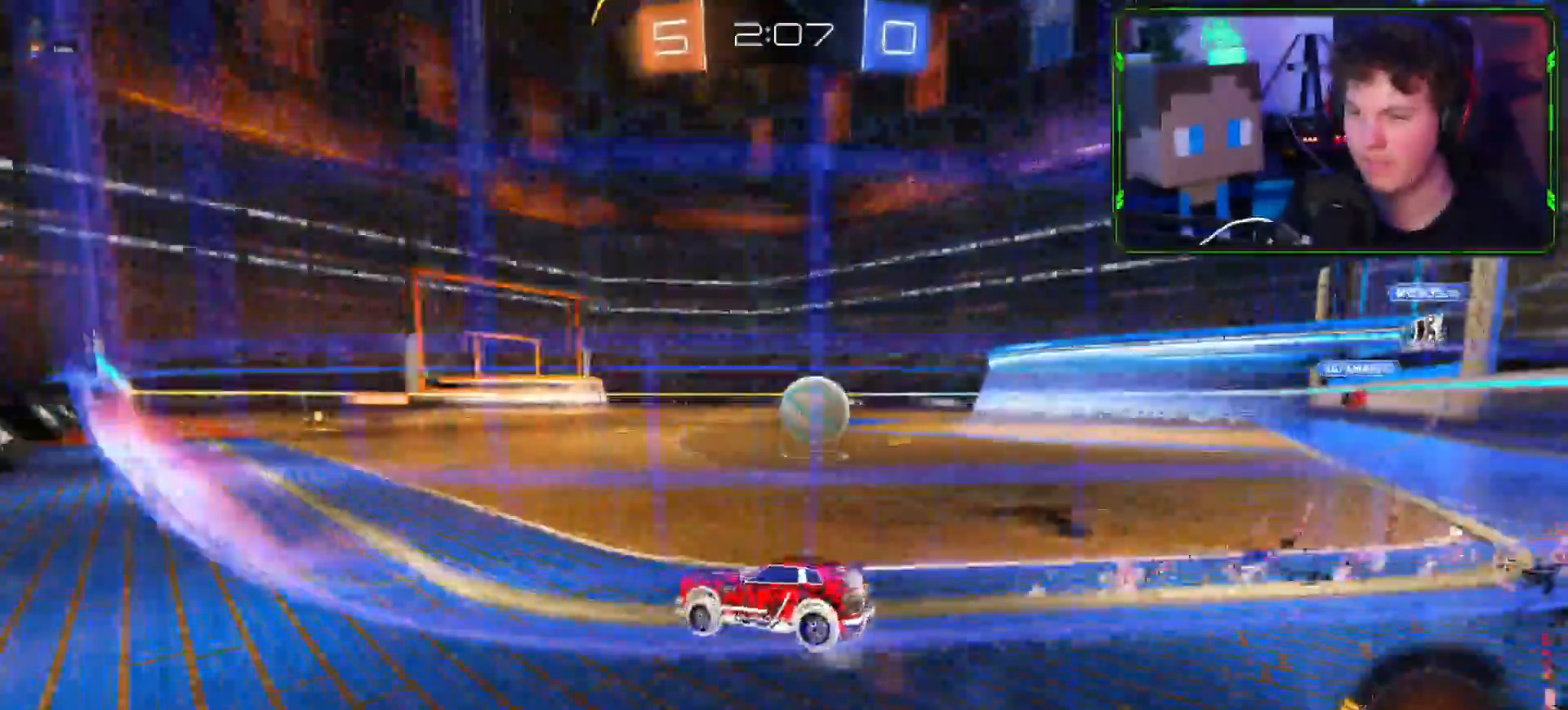
{"buttons": ["R2"], "left_stick": "right", "right_stick": "center"}
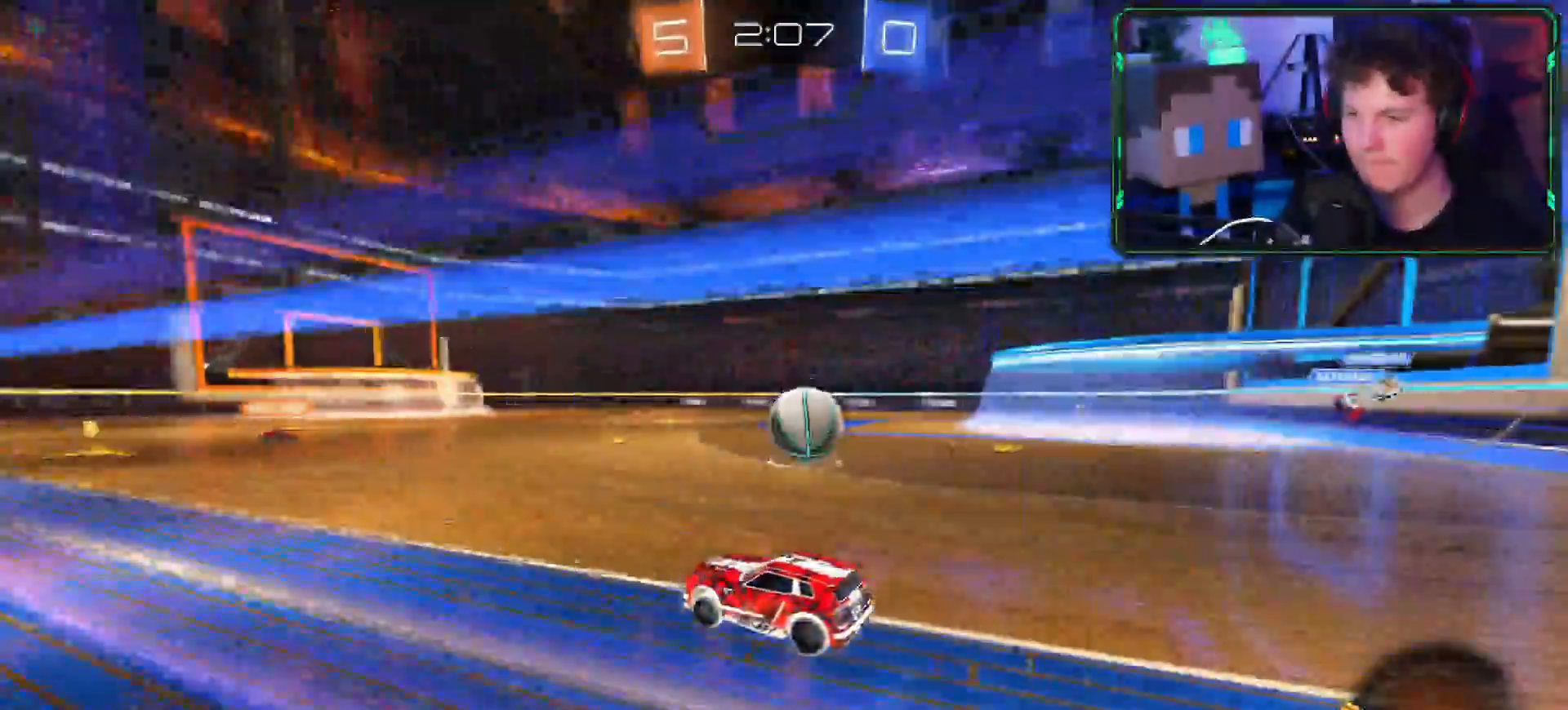
{"buttons": ["R2"], "left_stick": "down-left", "right_stick": "center", "events": [[167, "left_stick", "left"], [183, "L1", "down"], [233, "CROSS", "down"], [284, "L1", "up"], [317, "left_stick", "down-left"], [384, "CROSS", "up"]]}
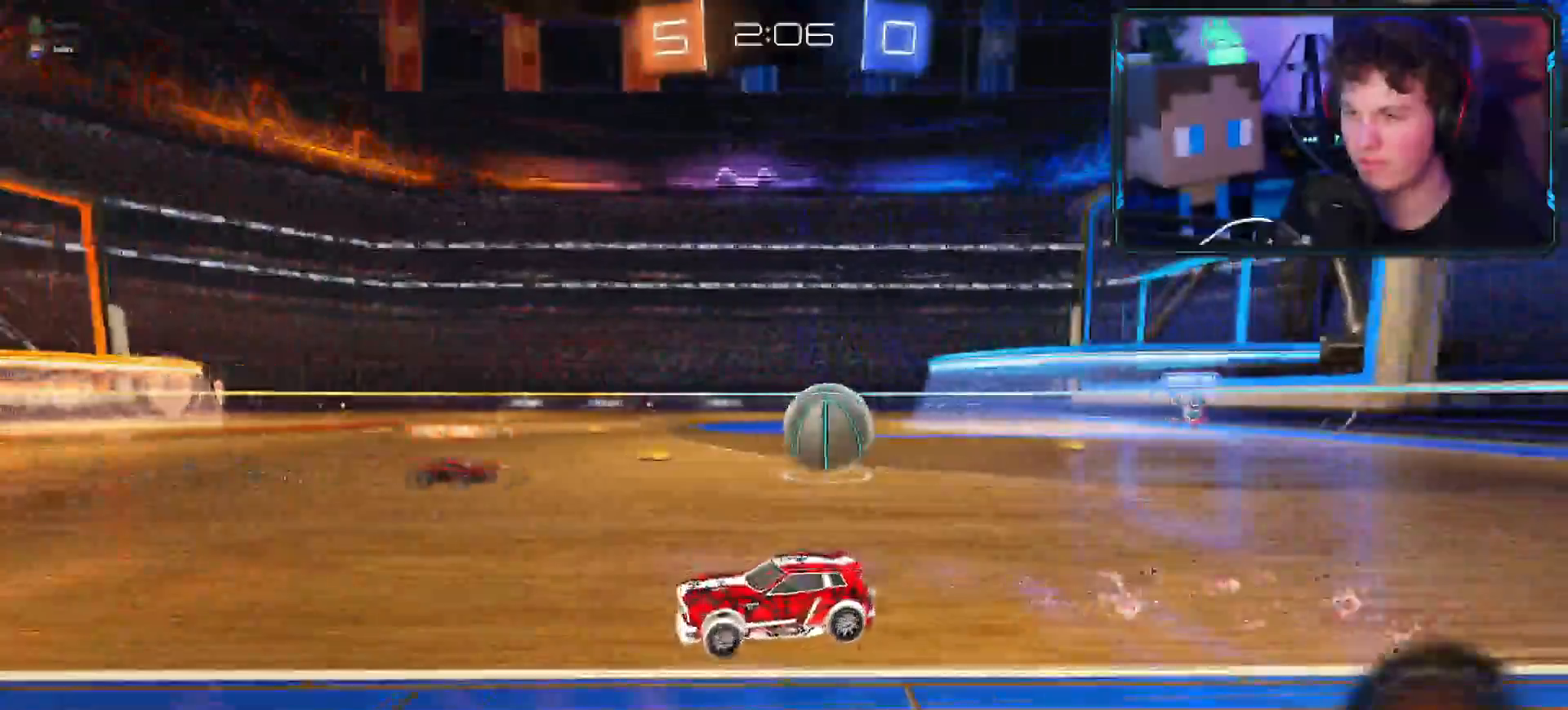
{"buttons": ["L1", "R2"], "left_stick": "up-right", "right_stick": "center", "events": [[117, "left_stick", "up-right"], [151, "L1", "down"], [201, "L1", "up"], [201, "left_stick", "right"], [317, "left_stick", "up-right"], [451, "L1", "down"]]}
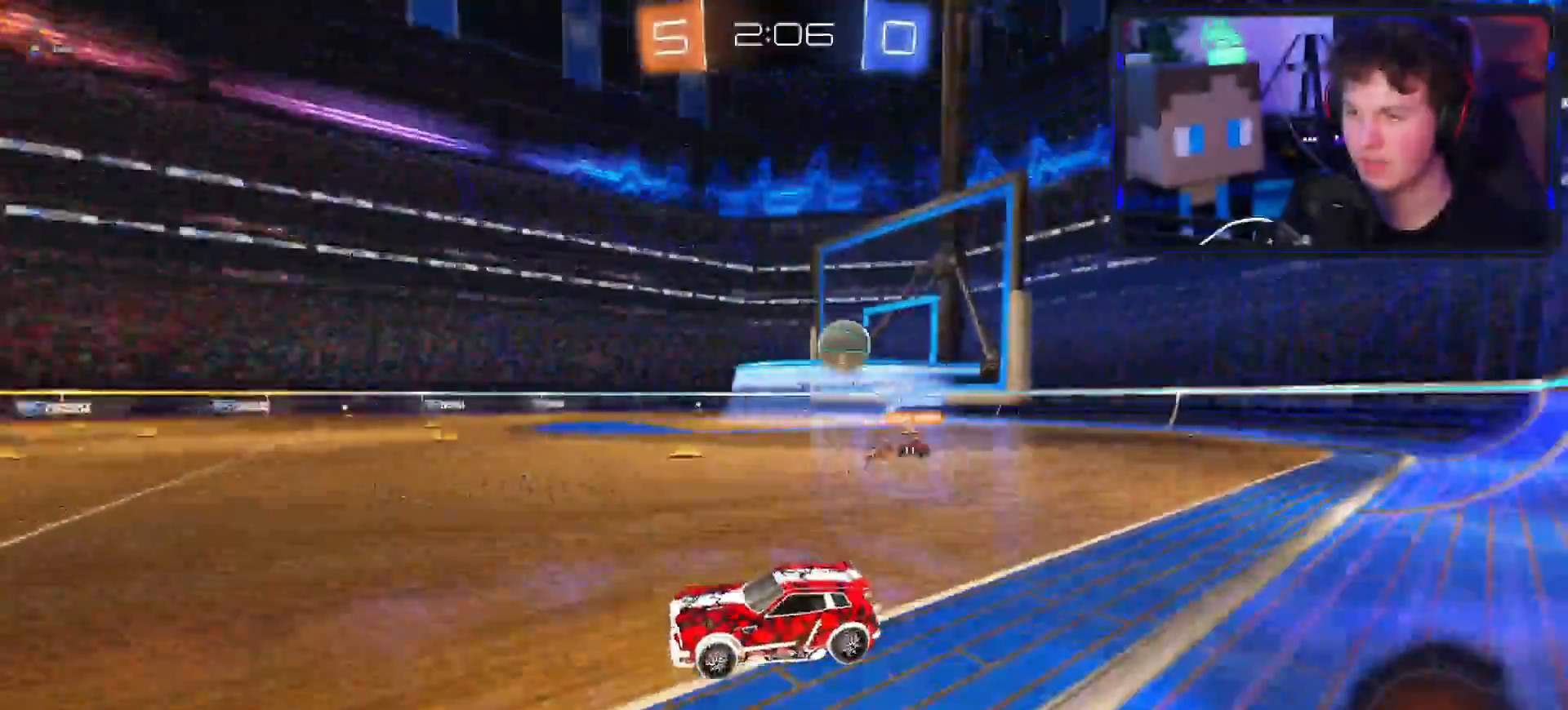
{"buttons": ["CIRCLE", "R2"], "left_stick": "up-right", "right_stick": "center", "events": [[34, "L1", "up"], [200, "CROSS", "down"], [367, "CROSS", "up"], [434, "CIRCLE", "down"]]}